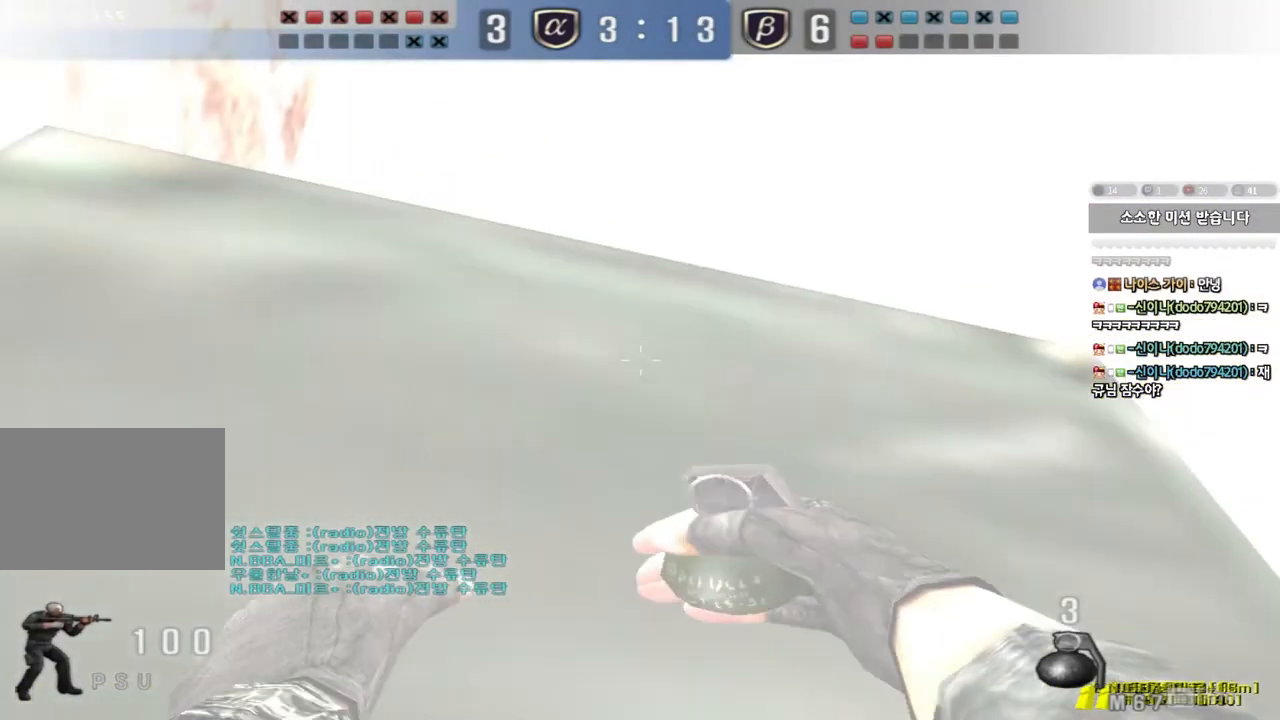
Gameplay with keyboard; each line is a JSON object with the keys held at the frame after it. "events" lists presses ("down") and releases ("up") of "a", "ctrl", "d", "e", "f", "q", "r", "s", "shift", "space", "tab" and "w" between this image and that frame as [ms after this image, input, new state], when the widget could be followed in between. No other keys are recorded. Mouse input is not recorded.
{"keys": ["a", "shift", "w"], "events": []}
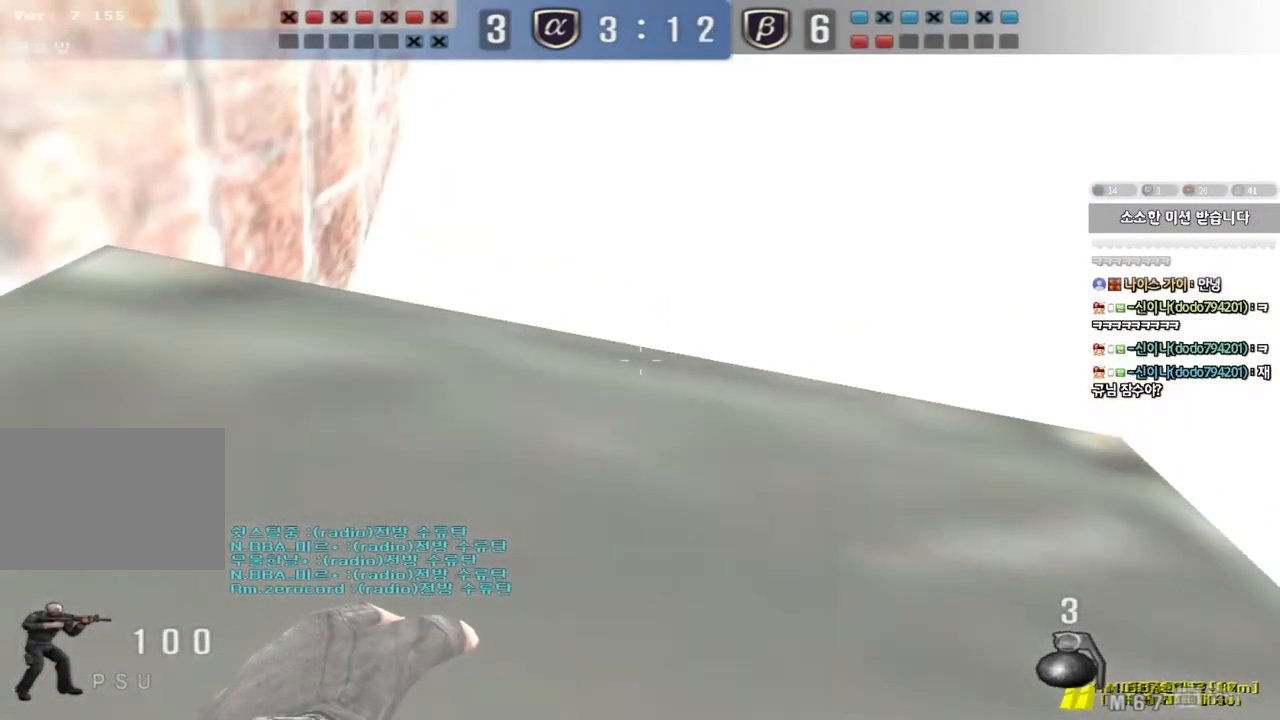
{"keys": ["a", "shift", "w"], "events": [[83, "space", "down"], [300, "space", "up"]]}
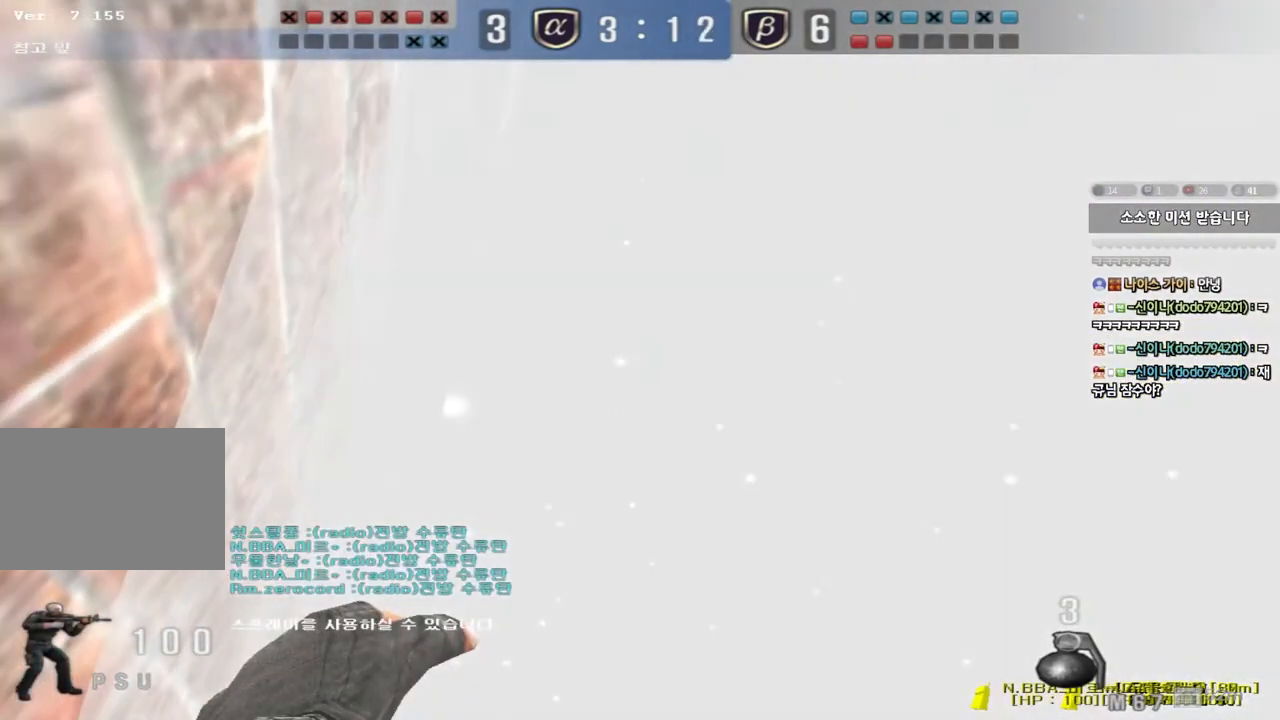
{"keys": ["a", "shift", "w"], "events": []}
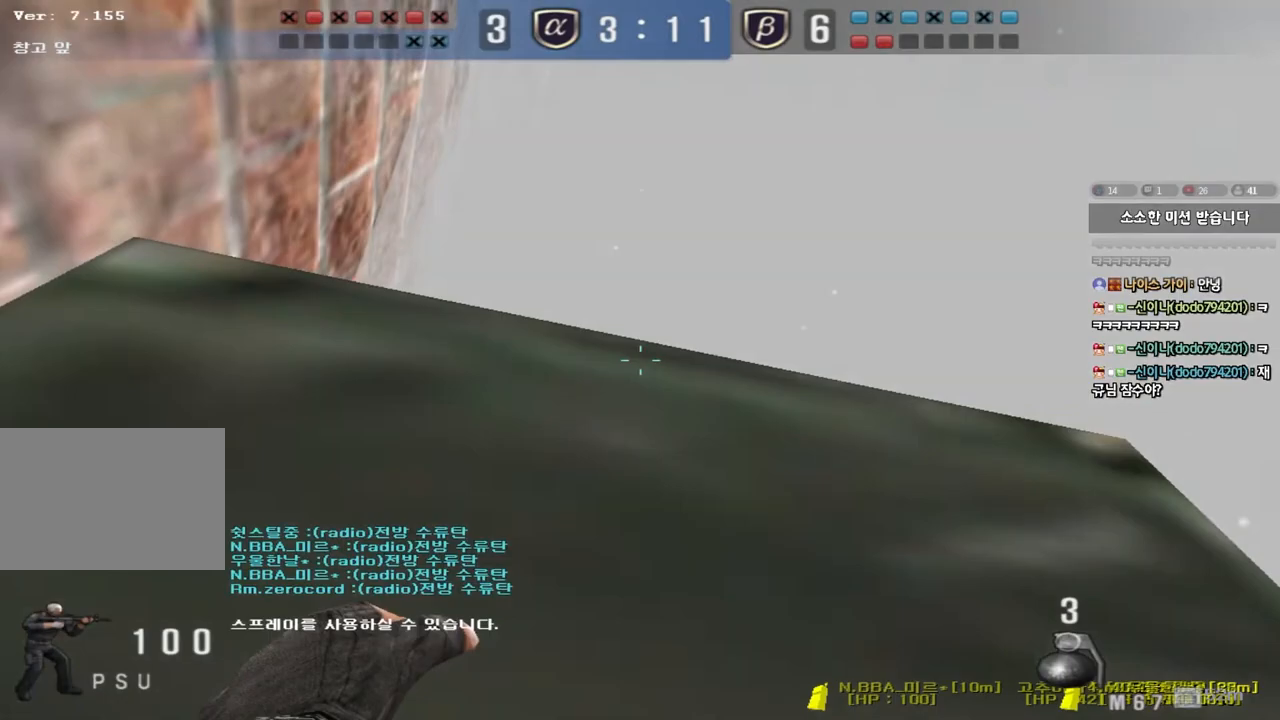
{"keys": ["a", "shift", "w"], "events": []}
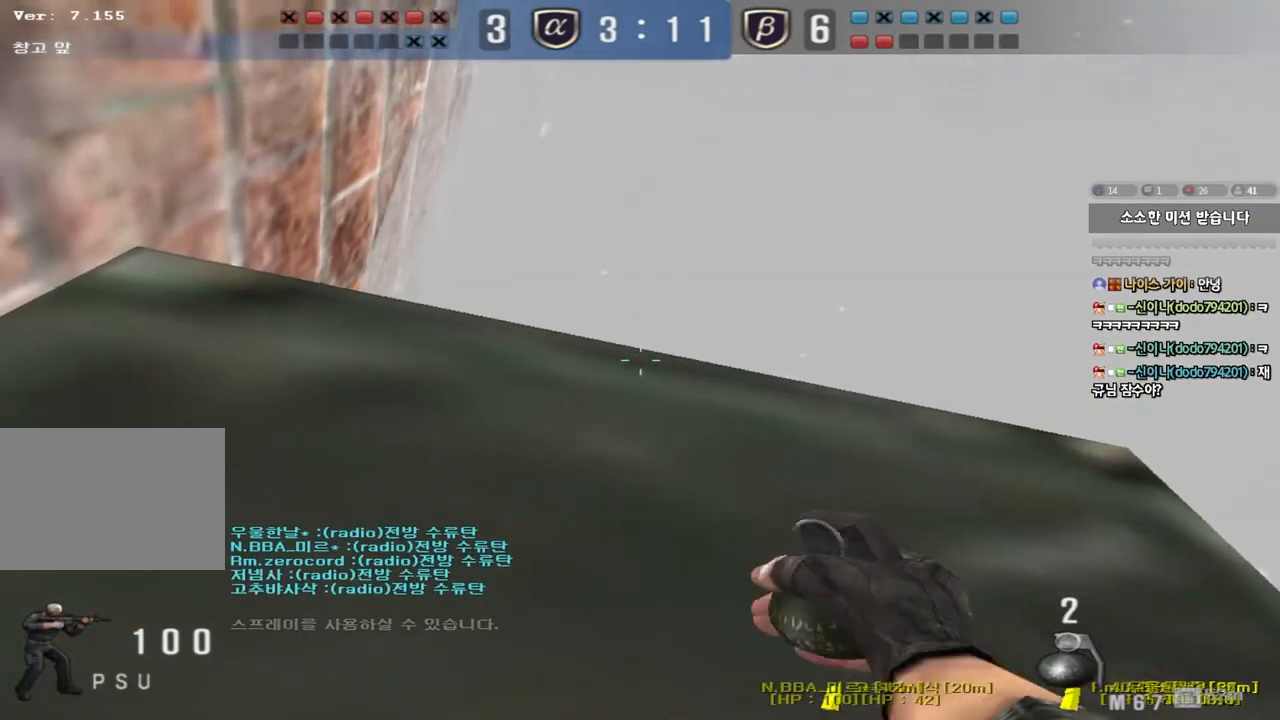
{"keys": ["a", "shift", "w"], "events": []}
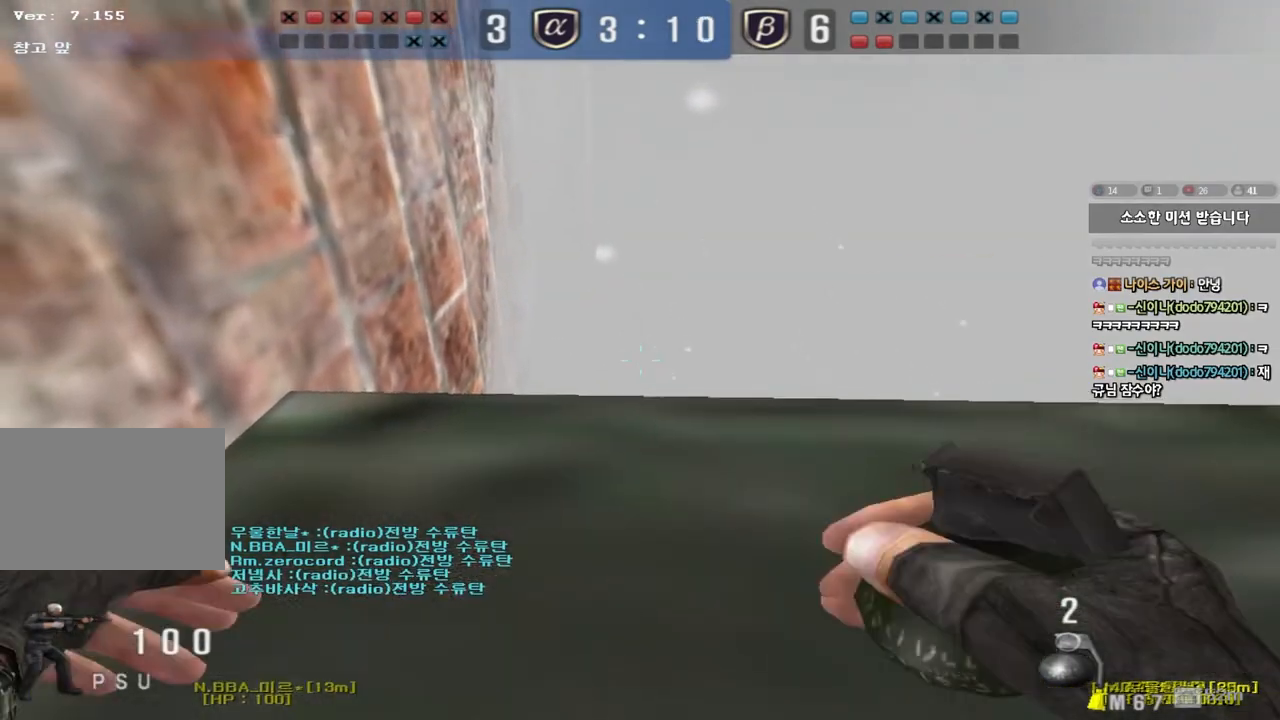
{"keys": ["a", "shift", "w"], "events": []}
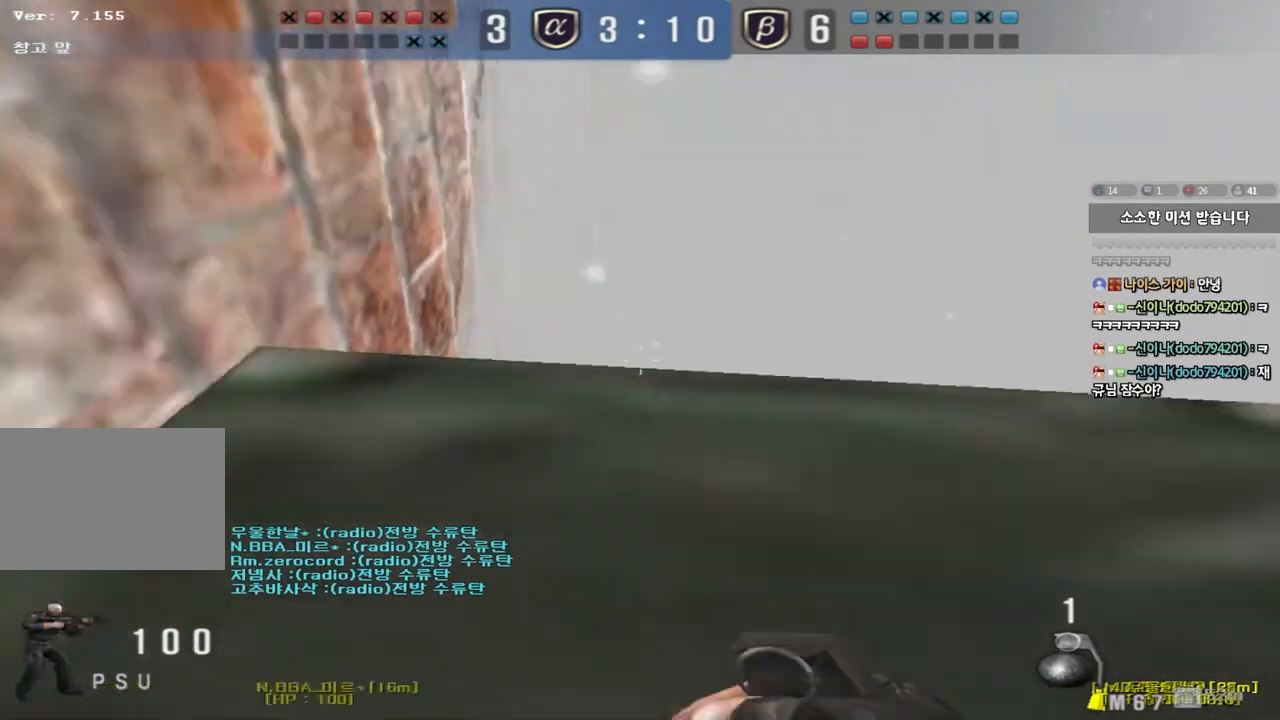
{"keys": ["a", "shift", "w"], "events": []}
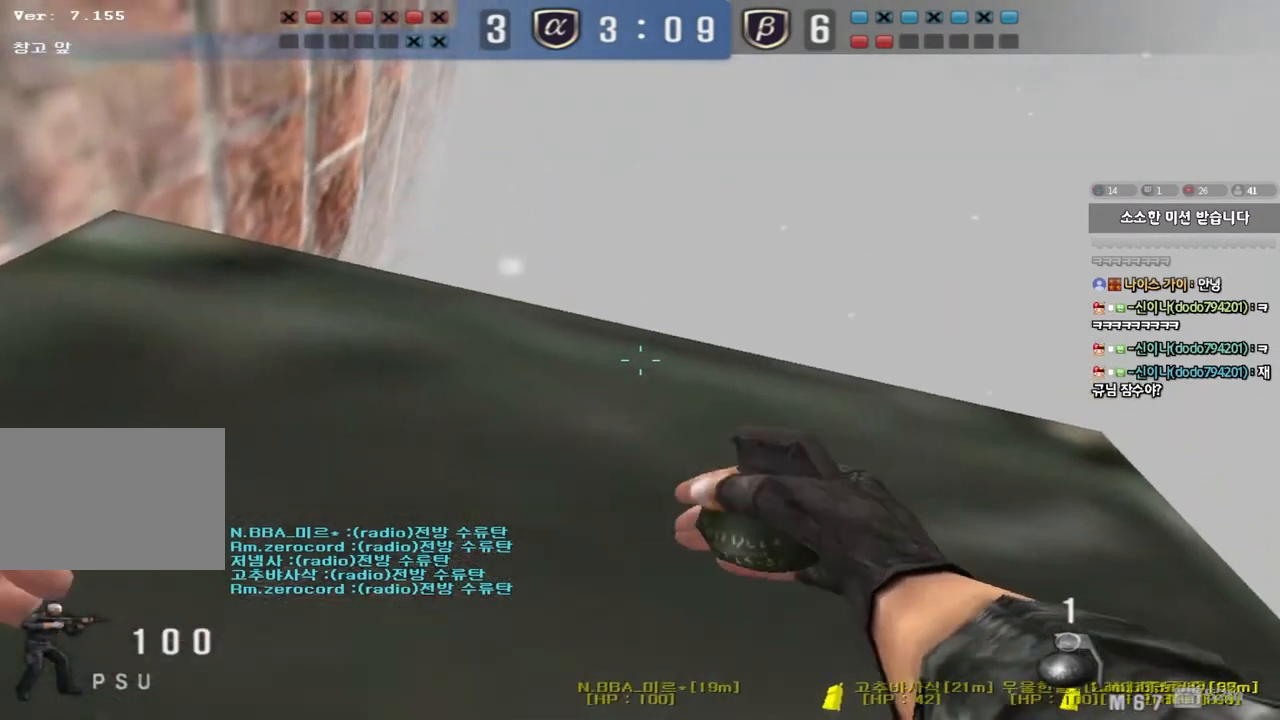
{"keys": ["d", "w"], "events": [[383, "w", "up"], [400, "a", "up"], [433, "shift", "up"], [450, "d", "down"], [467, "w", "down"]]}
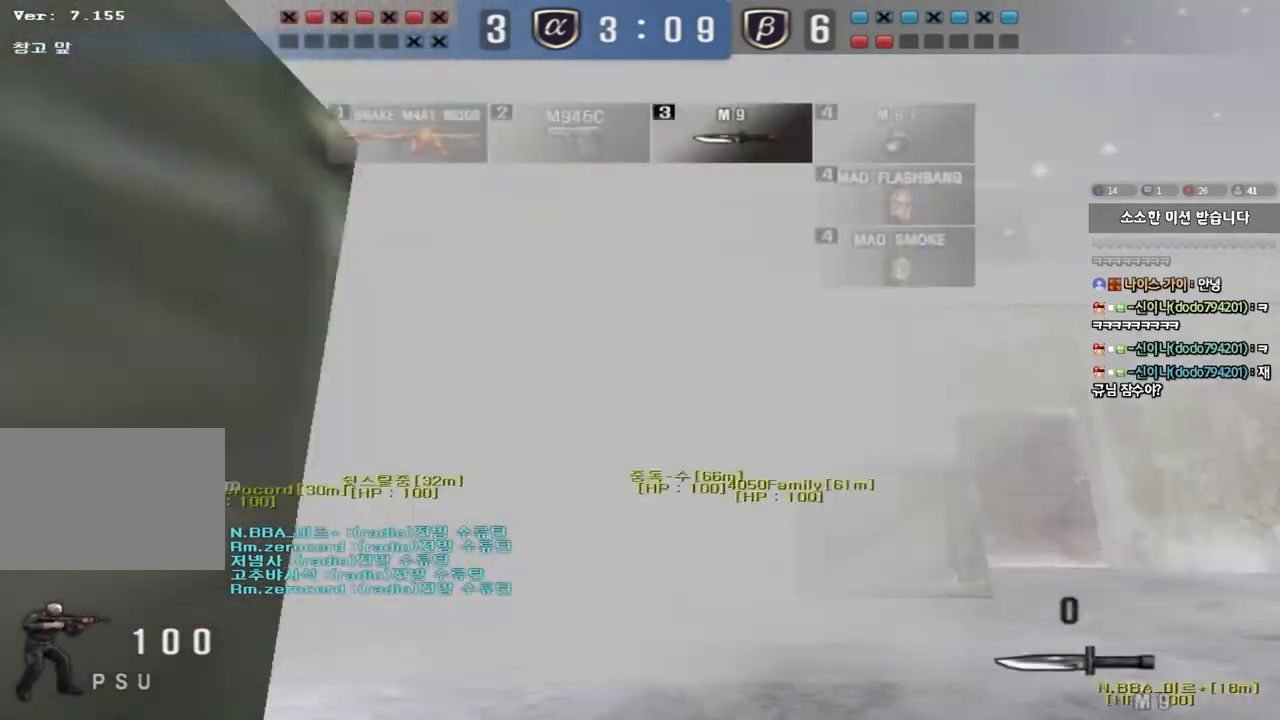
{"keys": ["shift"], "events": [[333, "d", "up"], [333, "shift", "down"], [350, "w", "up"], [383, "space", "down"], [500, "space", "up"]]}
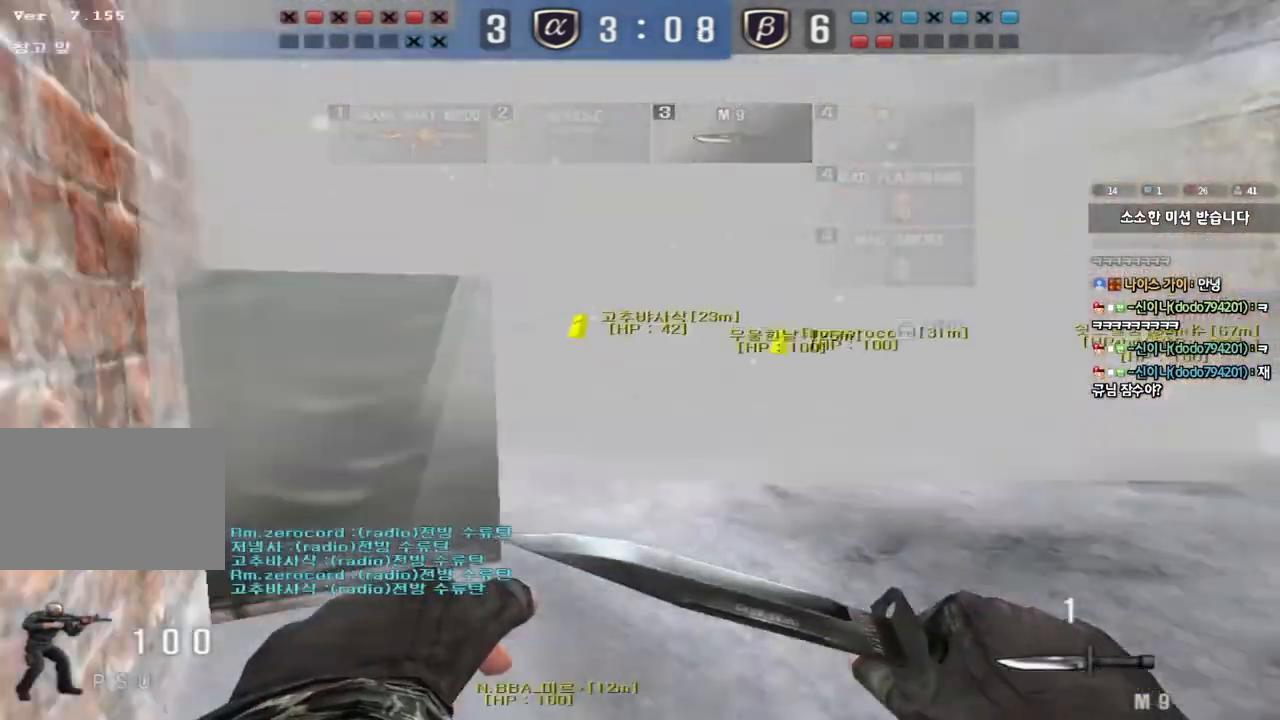
{"keys": ["d", "w"], "events": [[333, "shift", "up"], [350, "d", "down"], [350, "w", "down"]]}
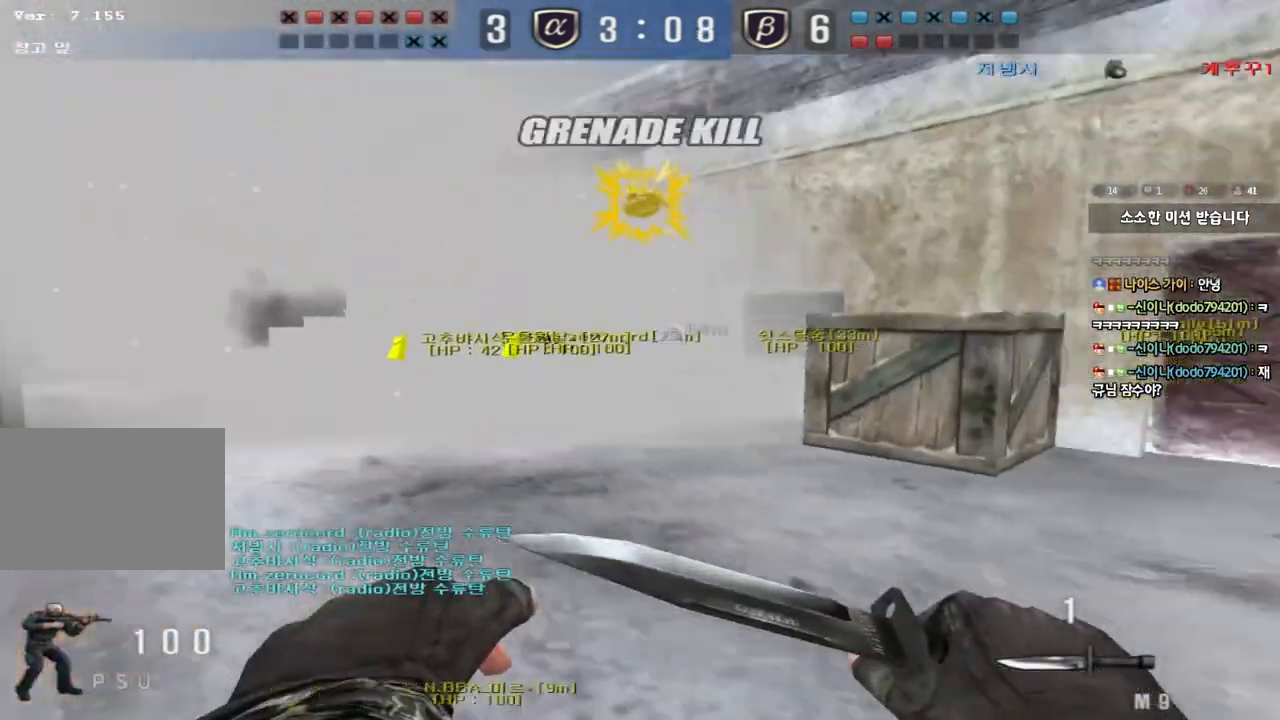
{"keys": [], "events": [[183, "d", "up"], [183, "shift", "down"], [200, "w", "up"], [233, "space", "down"], [350, "space", "up"], [500, "shift", "up"]]}
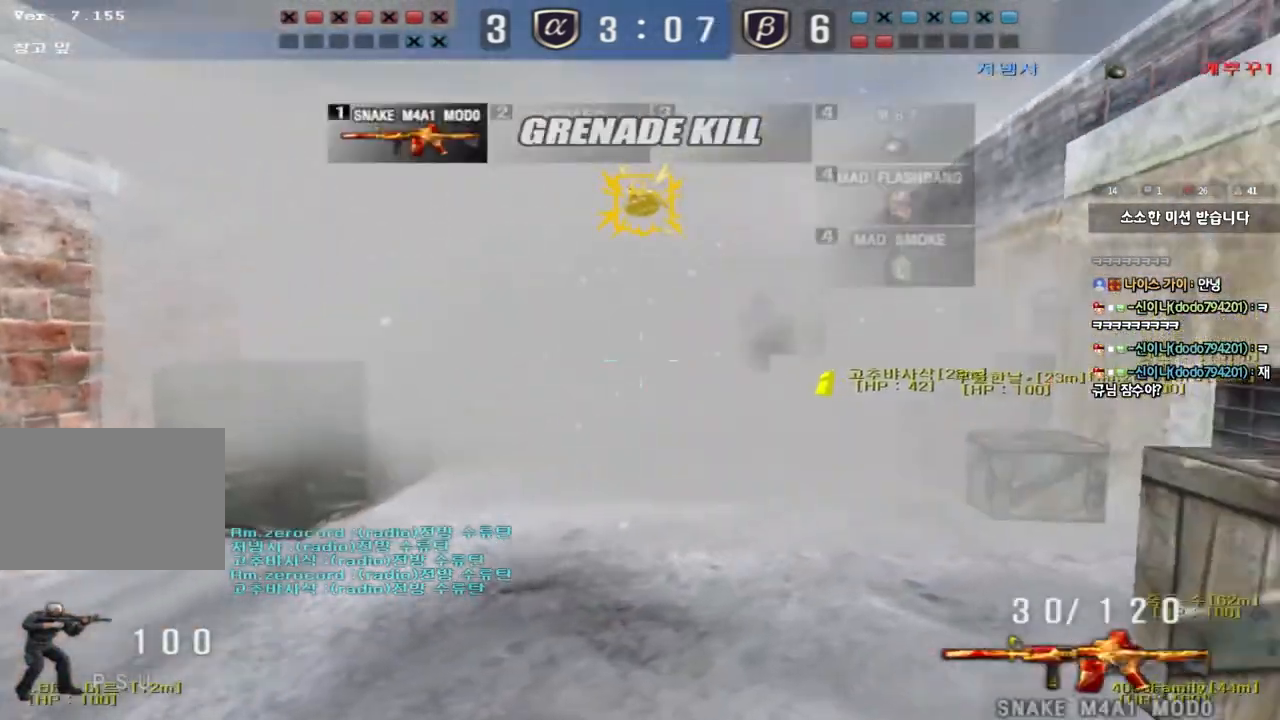
{"keys": [], "events": [[350, "d", "down"], [367, "w", "down"], [483, "d", "up"], [500, "w", "up"]]}
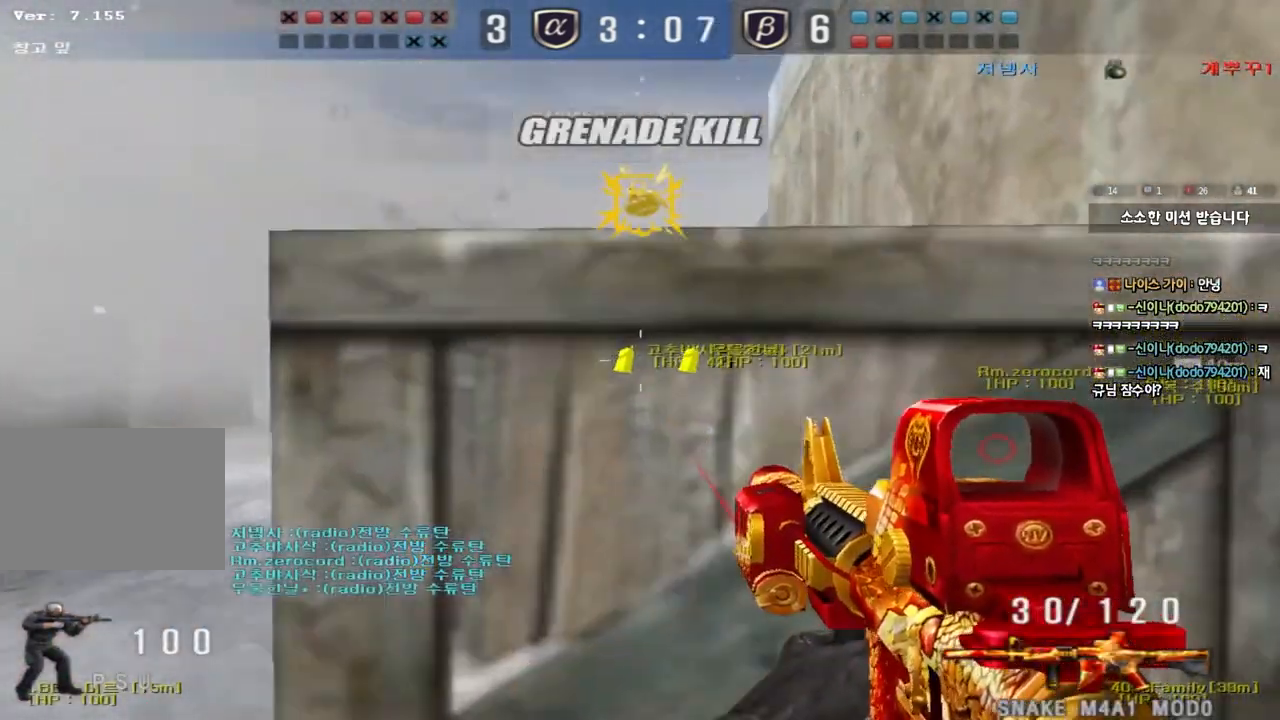
{"keys": ["a", "w"], "events": [[17, "space", "down"], [67, "a", "down"], [67, "s", "down"], [100, "space", "up"], [283, "s", "up"], [383, "w", "down"]]}
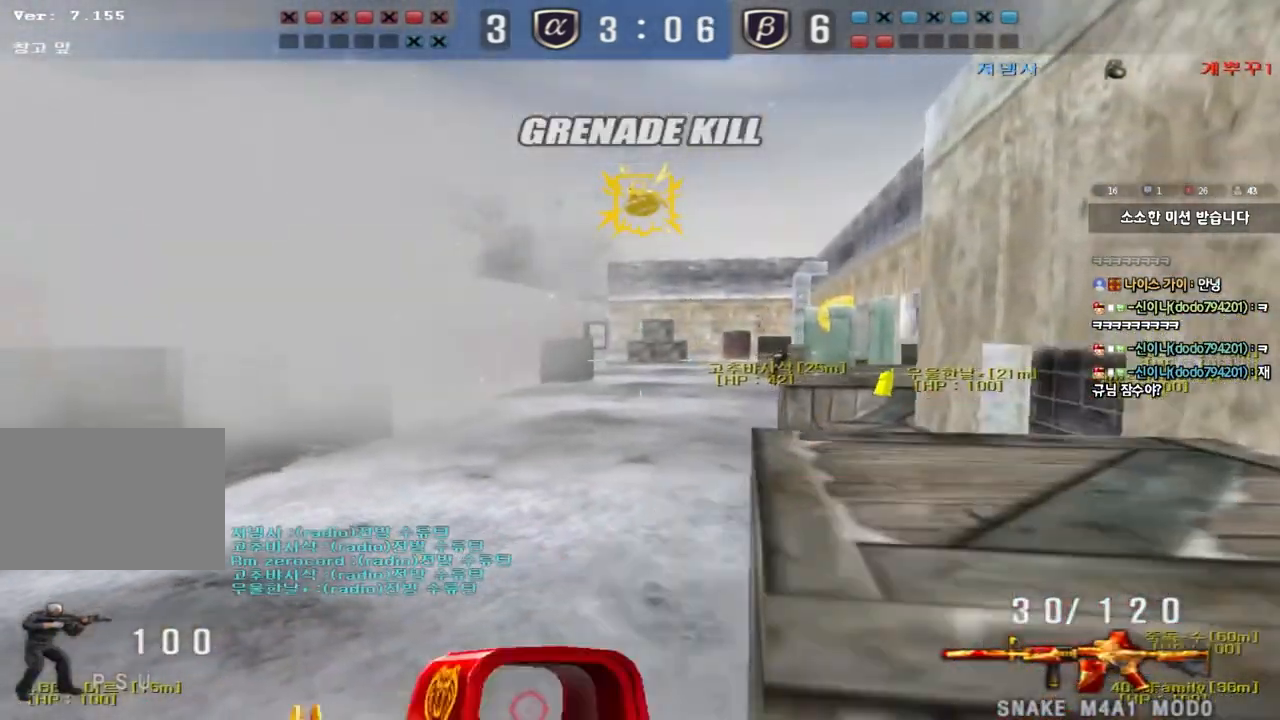
{"keys": ["d", "w"], "events": [[117, "a", "up"], [183, "d", "down"]]}
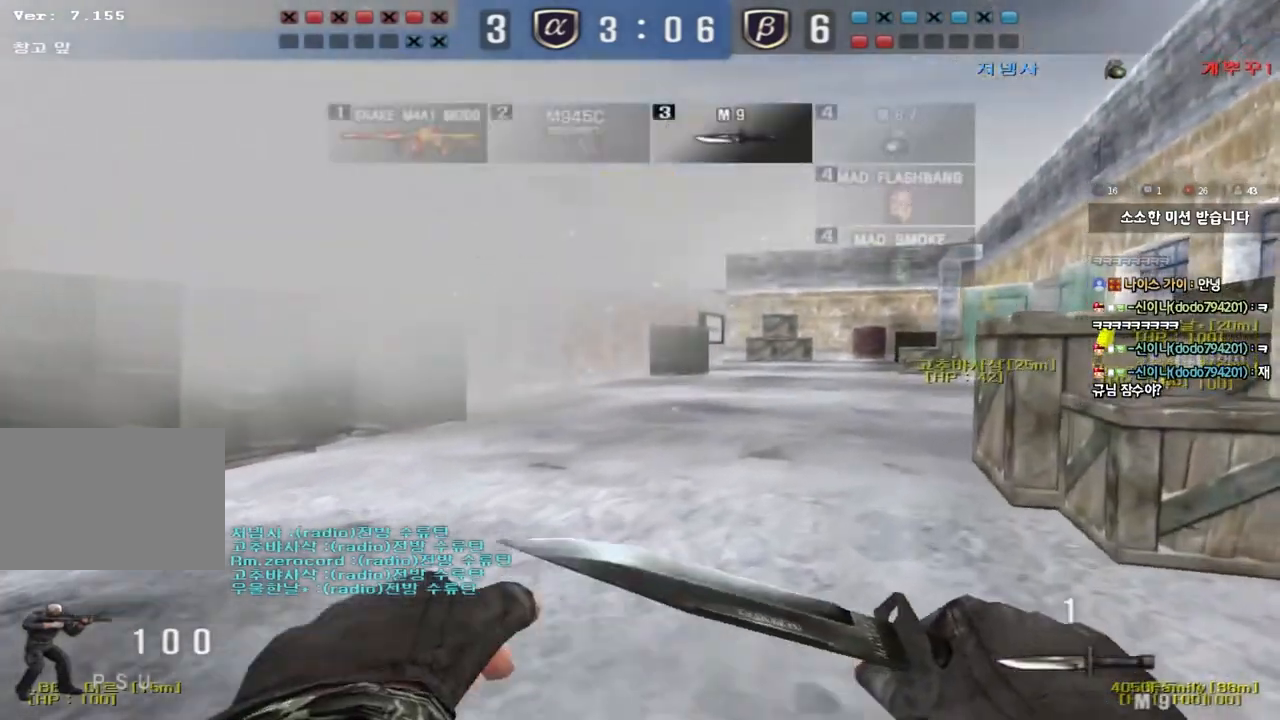
{"keys": [], "events": [[300, "ctrl", "down"], [333, "space", "down"], [350, "d", "up"], [350, "w", "up"], [433, "ctrl", "up"], [433, "space", "up"]]}
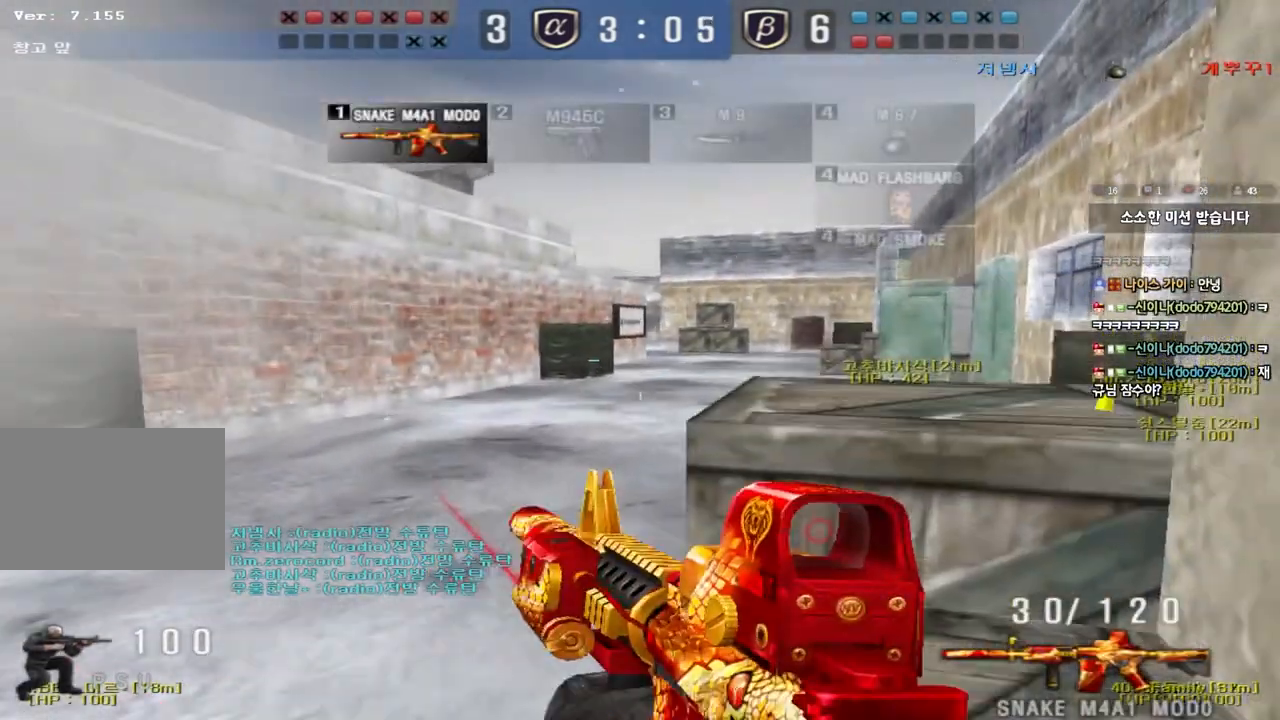
{"keys": ["d", "w"], "events": [[400, "w", "down"], [417, "d", "down"]]}
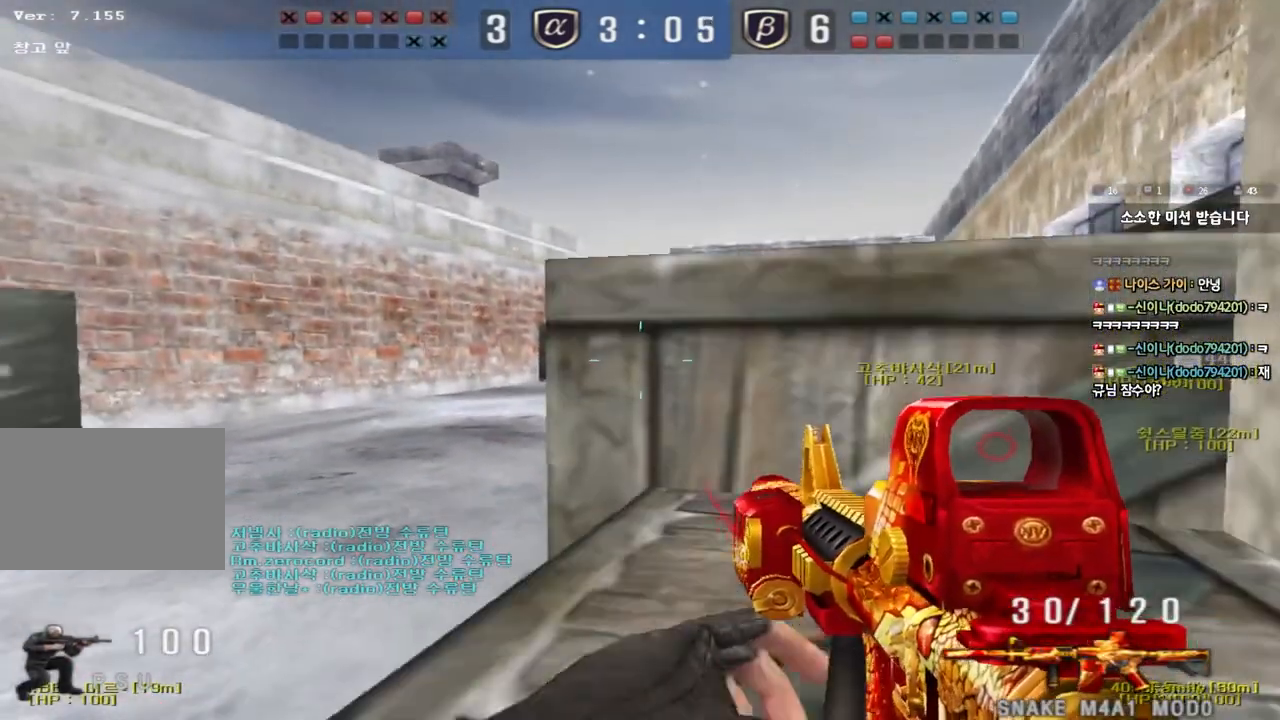
{"keys": [], "events": [[50, "ctrl", "down"], [50, "space", "down"], [150, "w", "up"], [167, "d", "up"], [183, "ctrl", "up"], [183, "space", "up"]]}
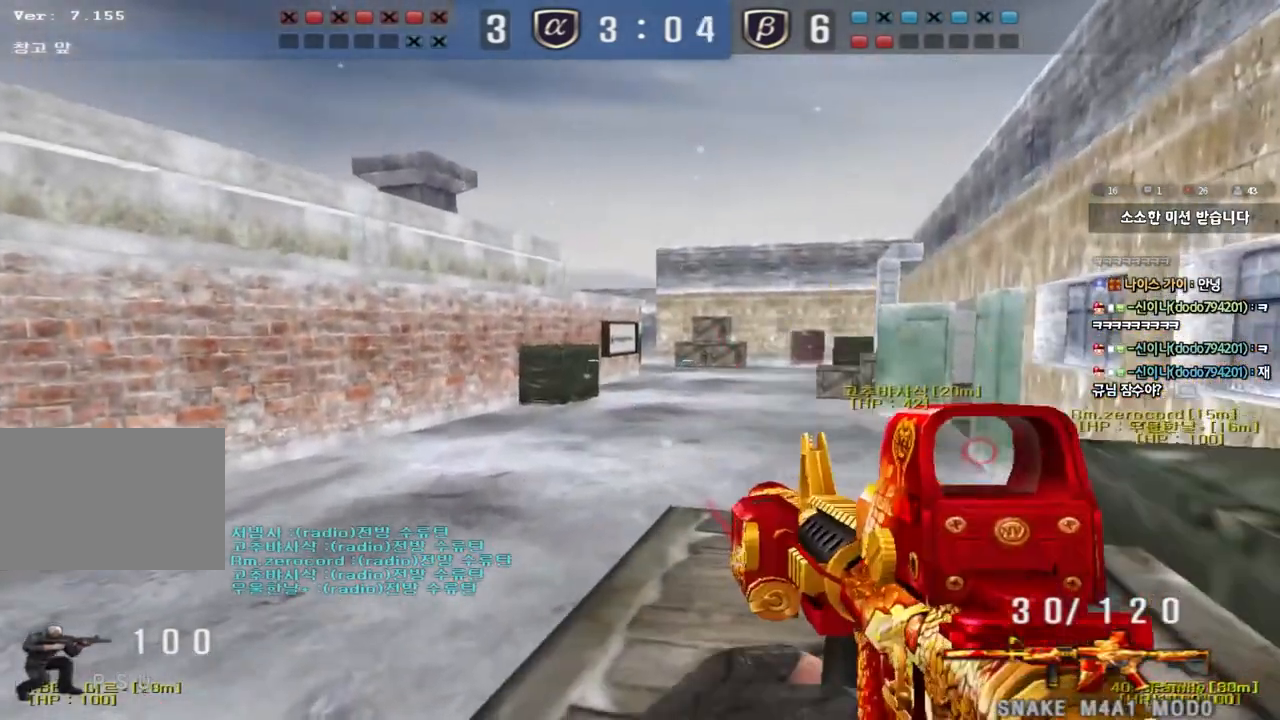
{"keys": [], "events": [[117, "w", "down"], [133, "d", "down"], [167, "space", "down"], [283, "w", "up"], [300, "d", "up"], [300, "space", "up"]]}
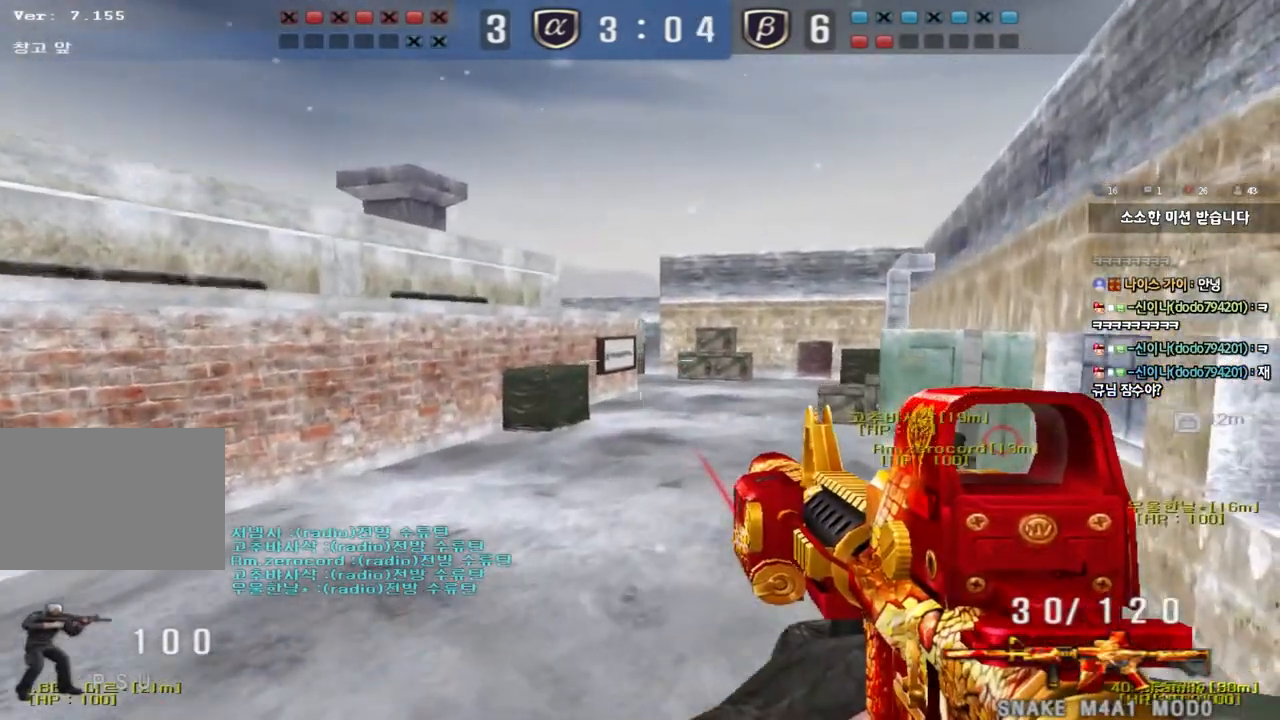
{"keys": ["d", "s"], "events": [[250, "d", "down"], [250, "space", "down"], [333, "w", "down"], [400, "w", "up"], [417, "space", "up"], [483, "s", "down"]]}
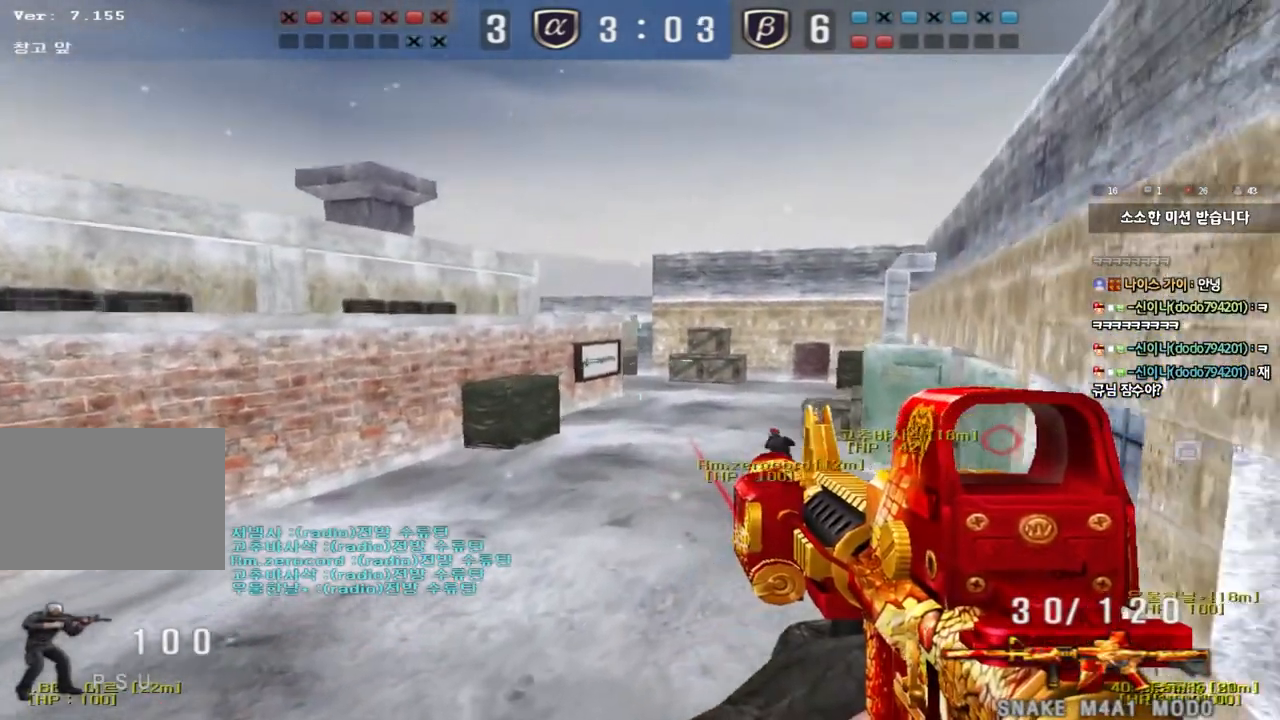
{"keys": [], "events": [[183, "d", "up"], [217, "s", "up"]]}
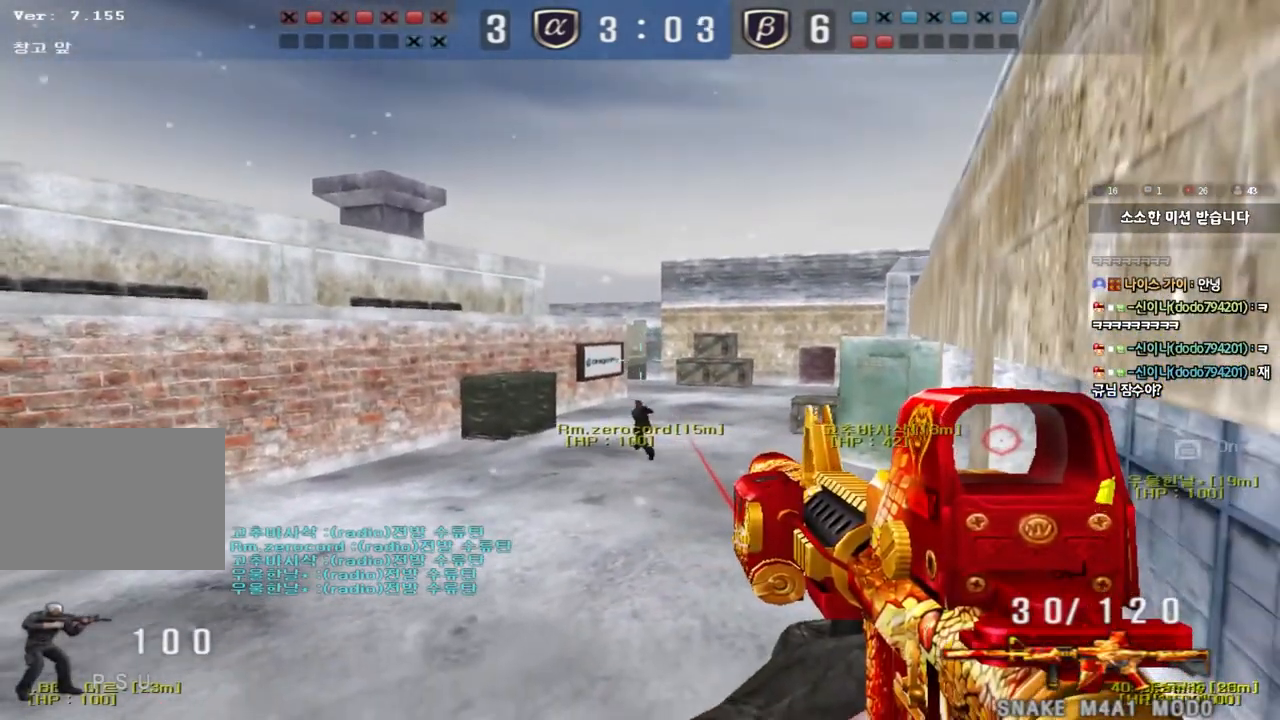
{"keys": ["shift"], "events": [[150, "shift", "down"]]}
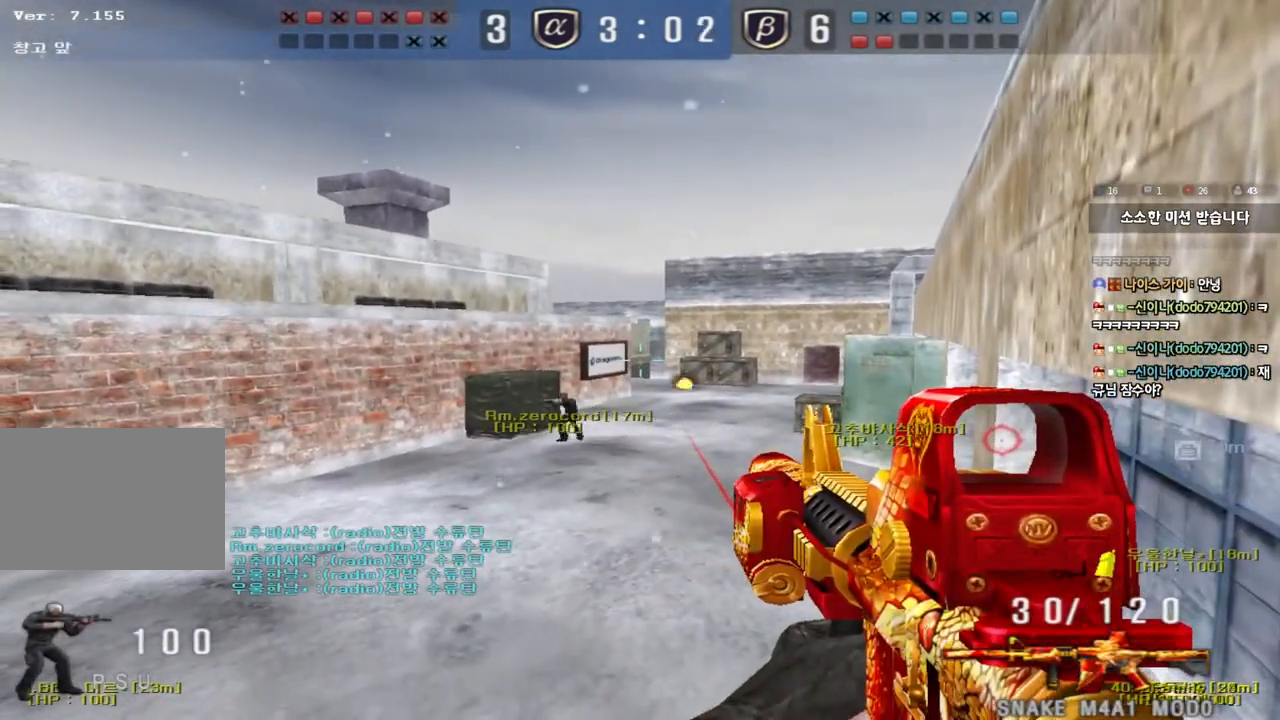
{"keys": ["shift"], "events": []}
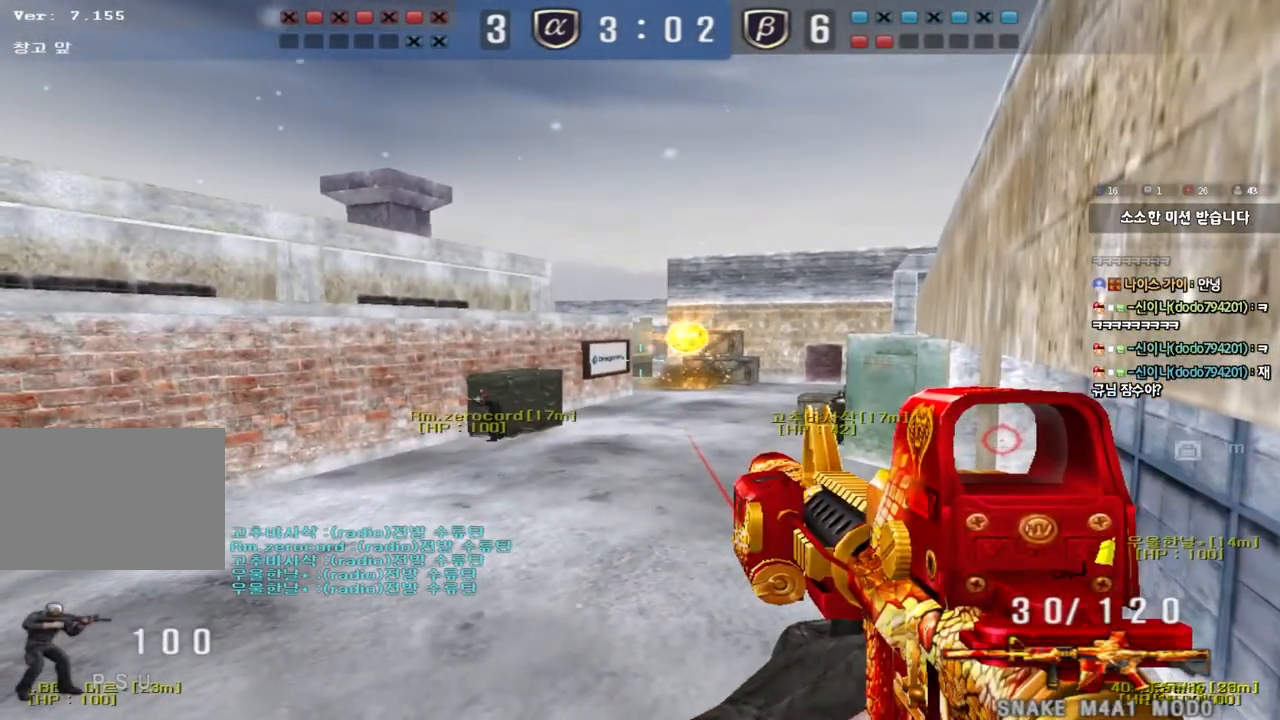
{"keys": ["a"], "events": [[233, "a", "down"], [267, "w", "down"], [317, "shift", "up"], [500, "w", "up"]]}
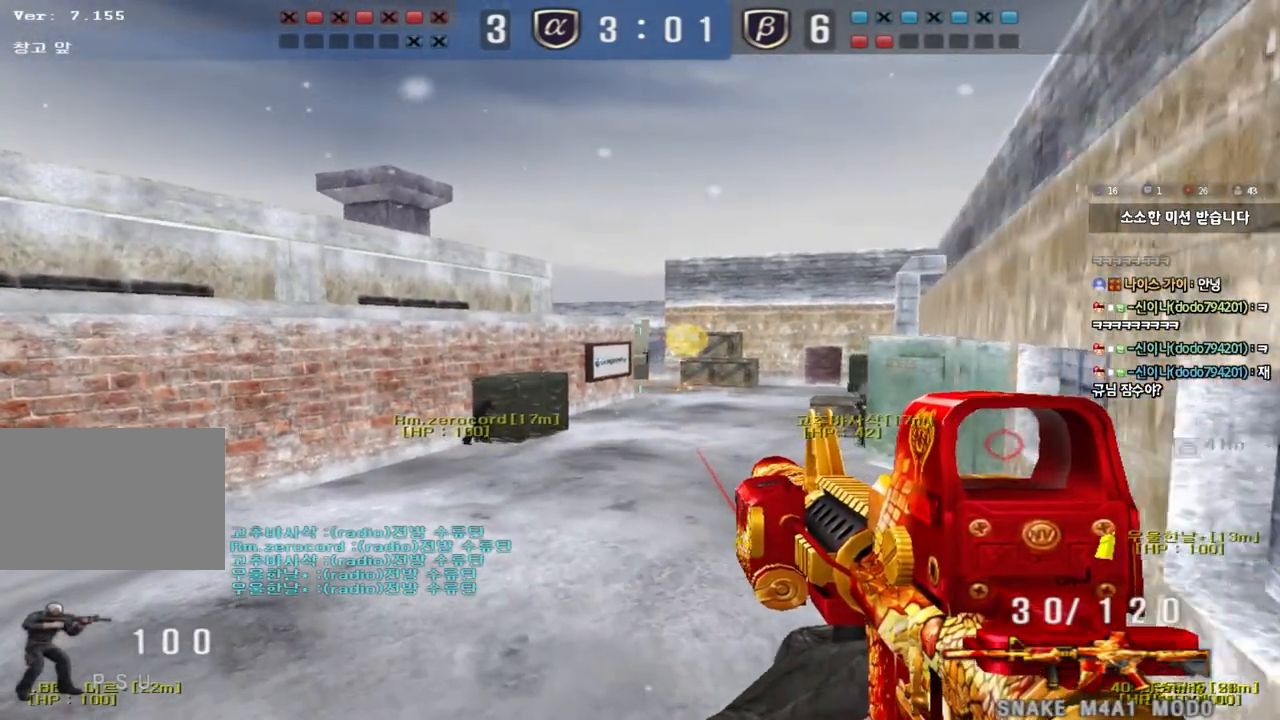
{"keys": ["d"], "events": [[17, "a", "up"], [233, "d", "down"], [333, "d", "up"], [483, "d", "down"]]}
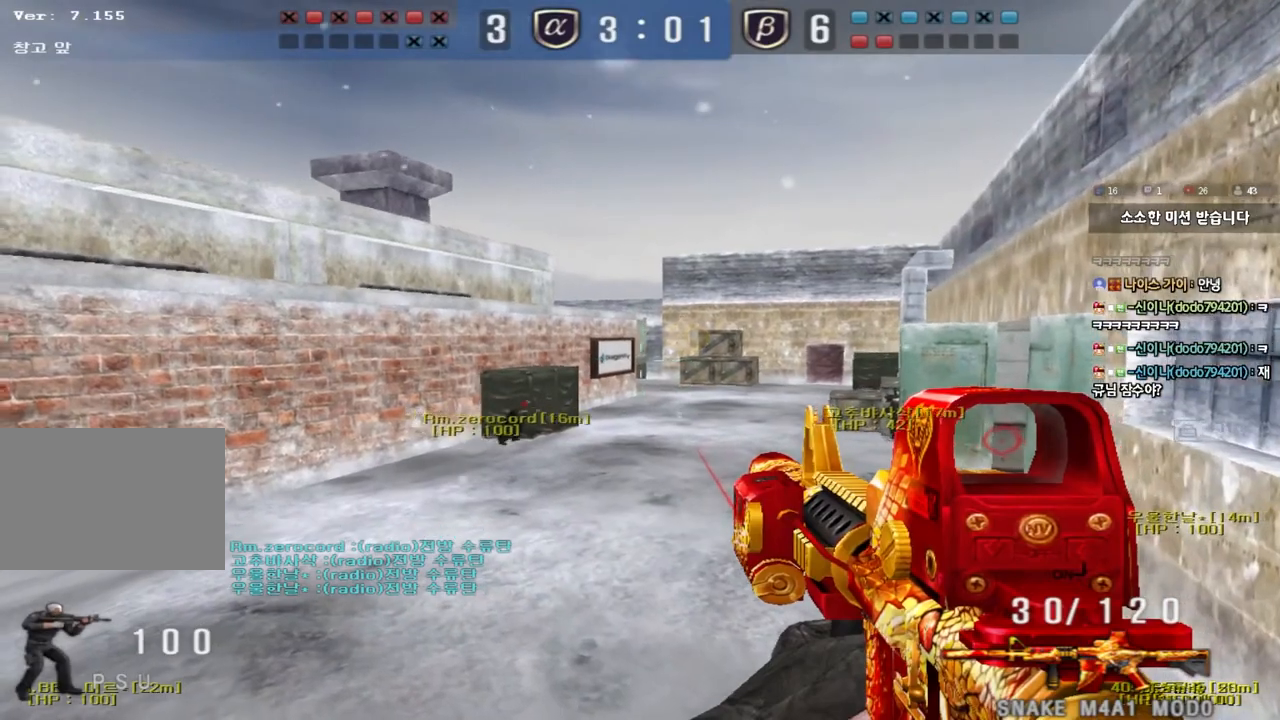
{"keys": [], "events": [[133, "d", "up"]]}
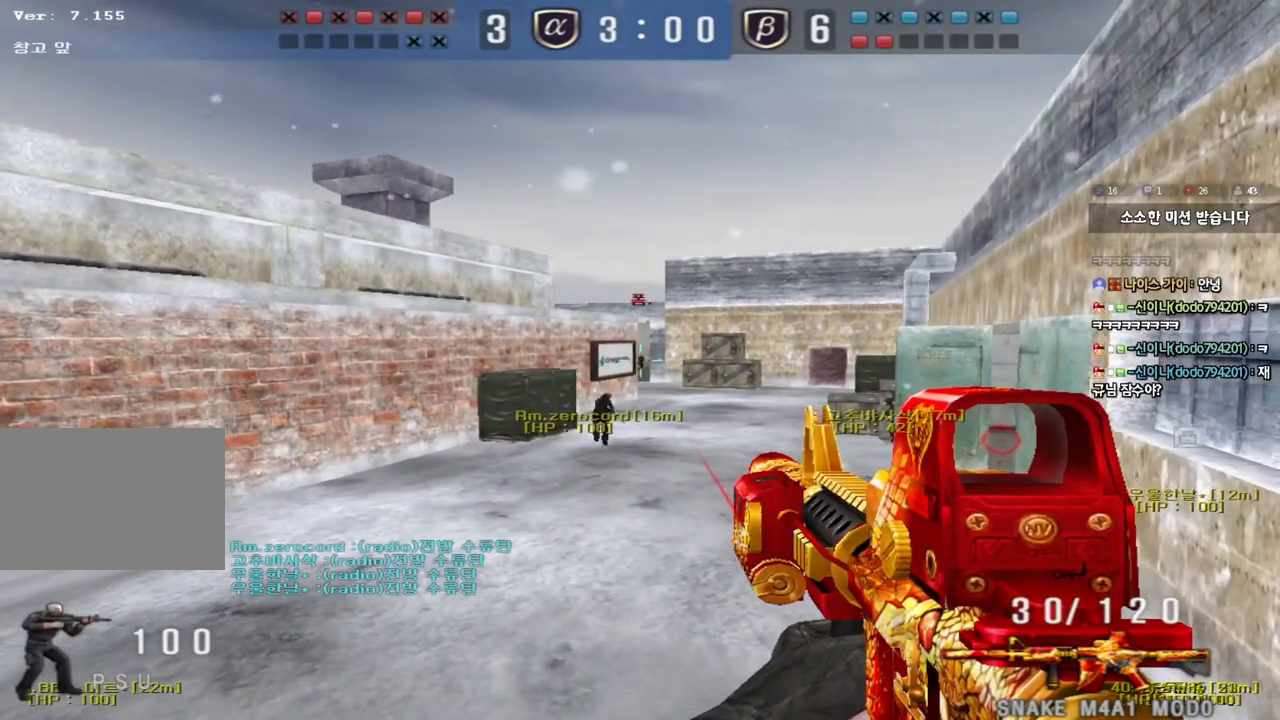
{"keys": [], "events": []}
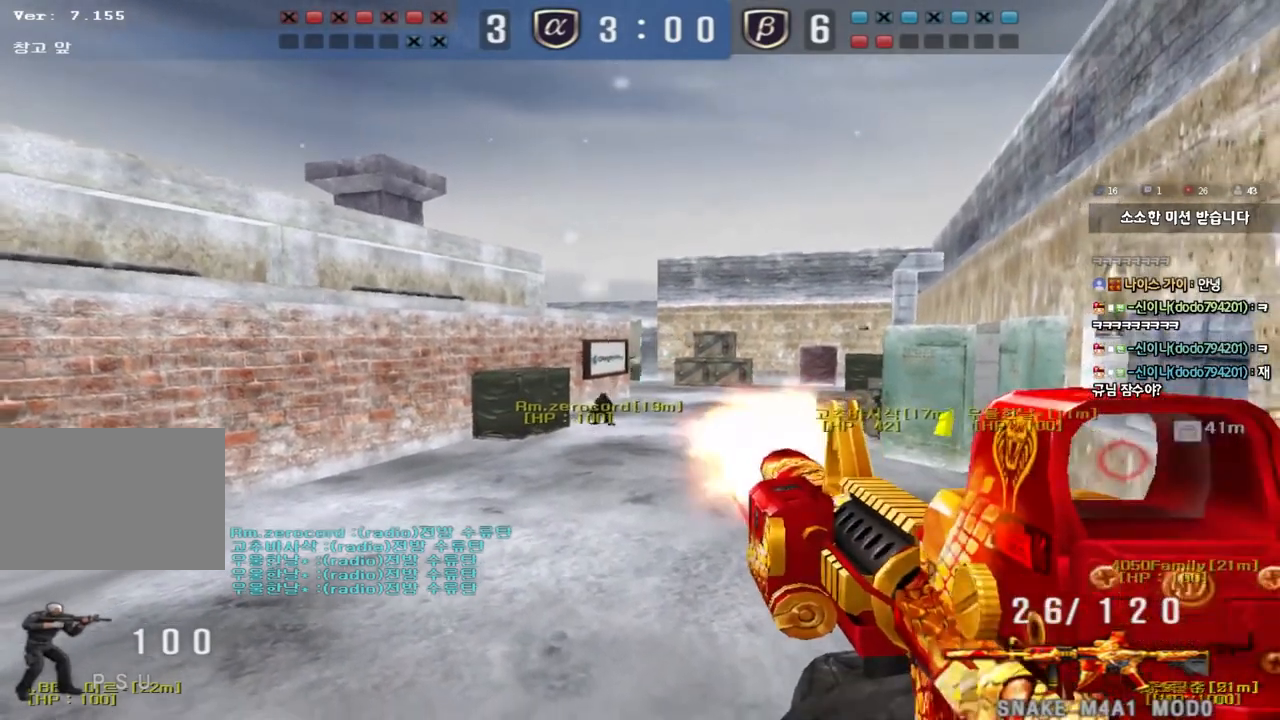
{"keys": [], "events": []}
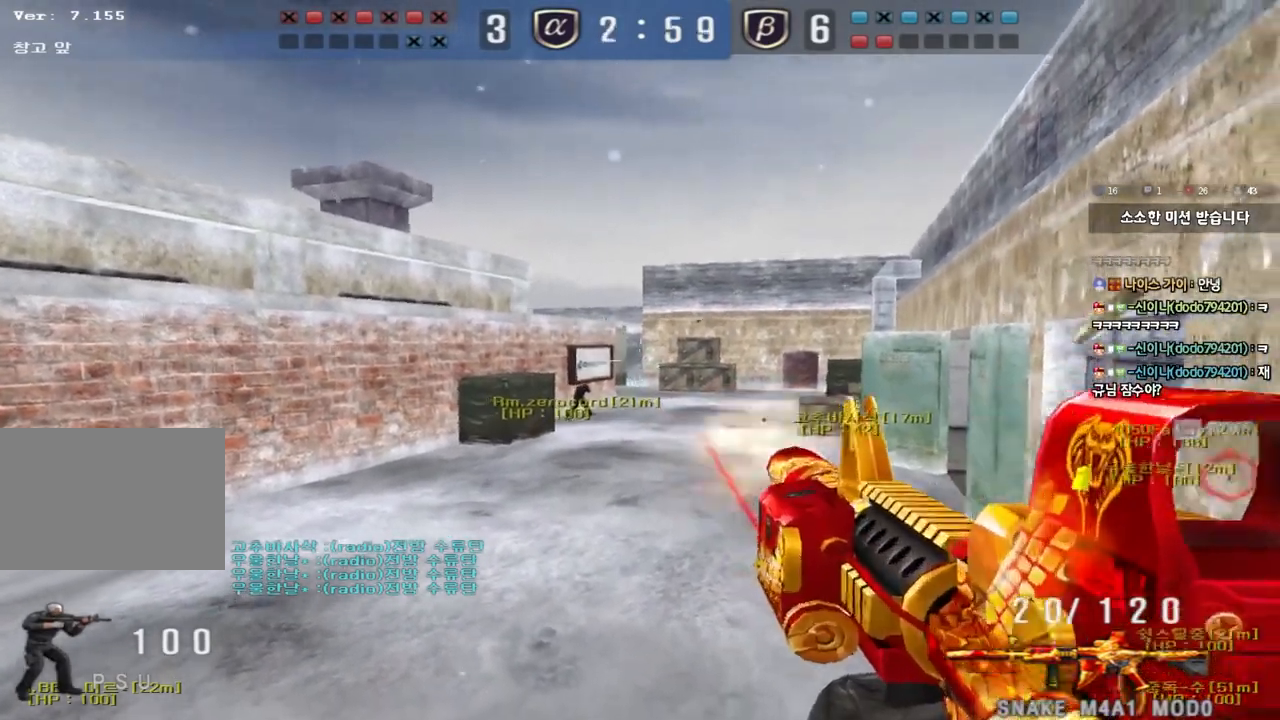
{"keys": [], "events": []}
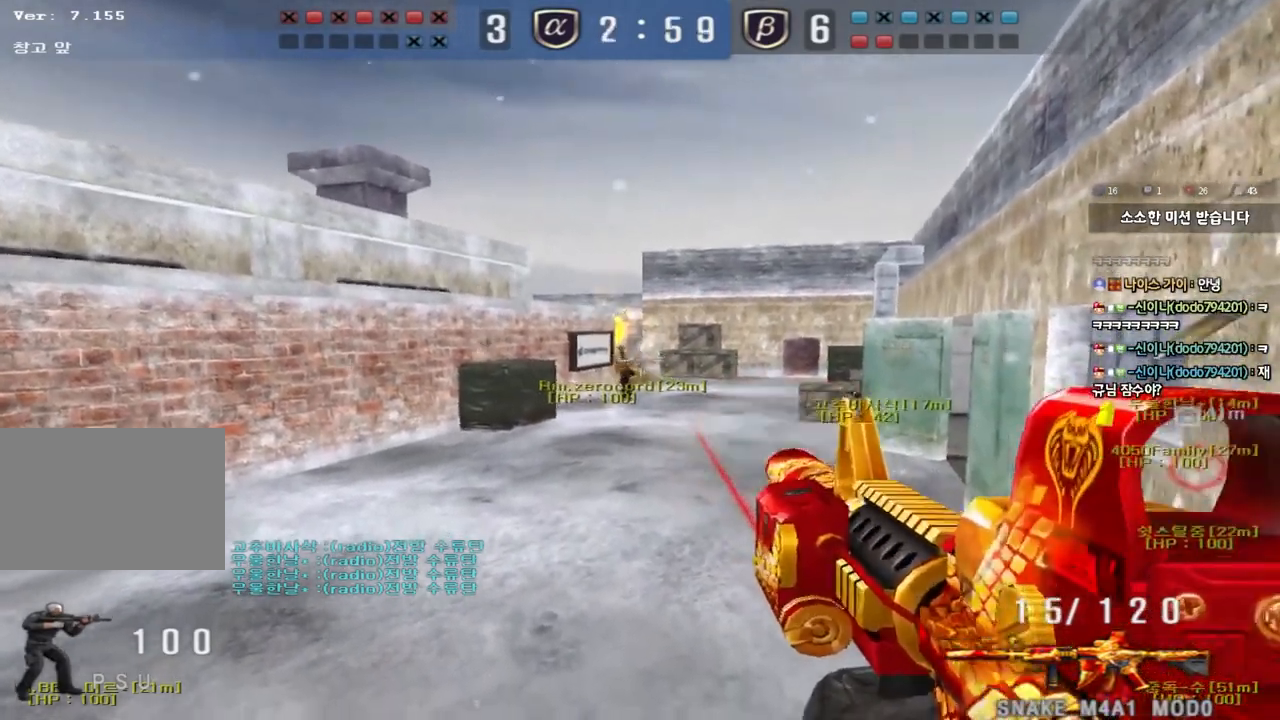
{"keys": [], "events": []}
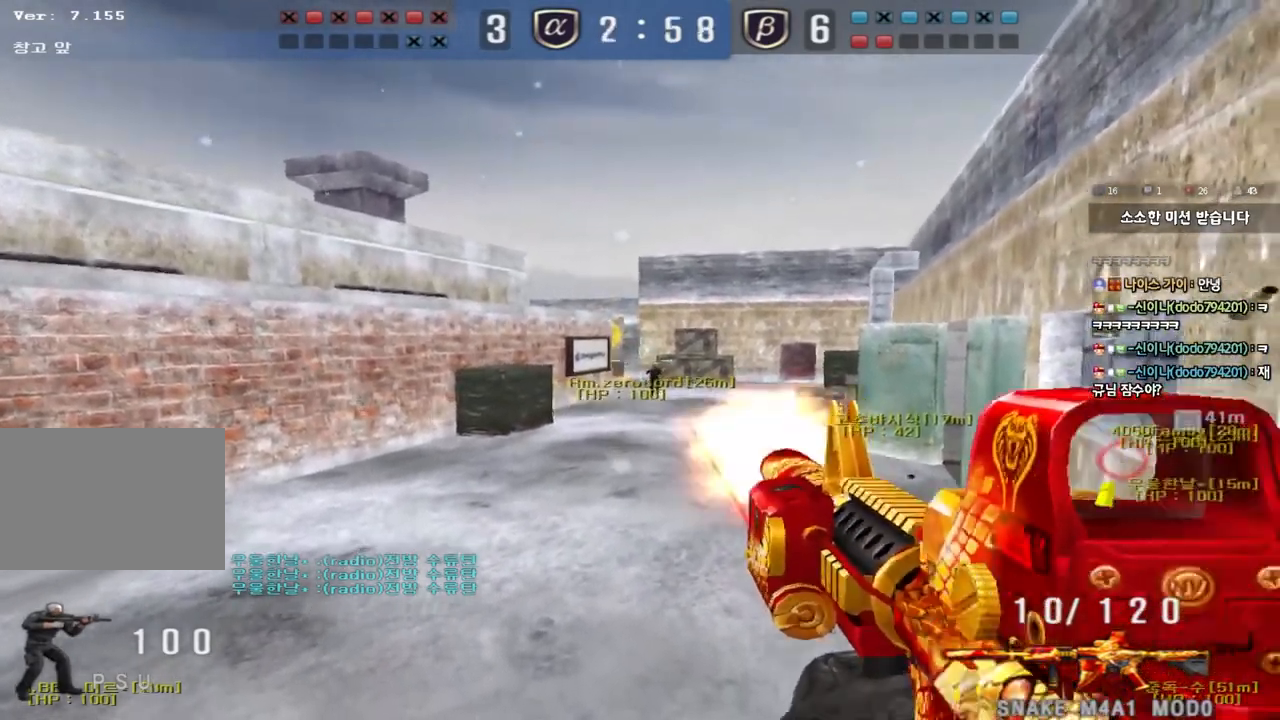
{"keys": [], "events": []}
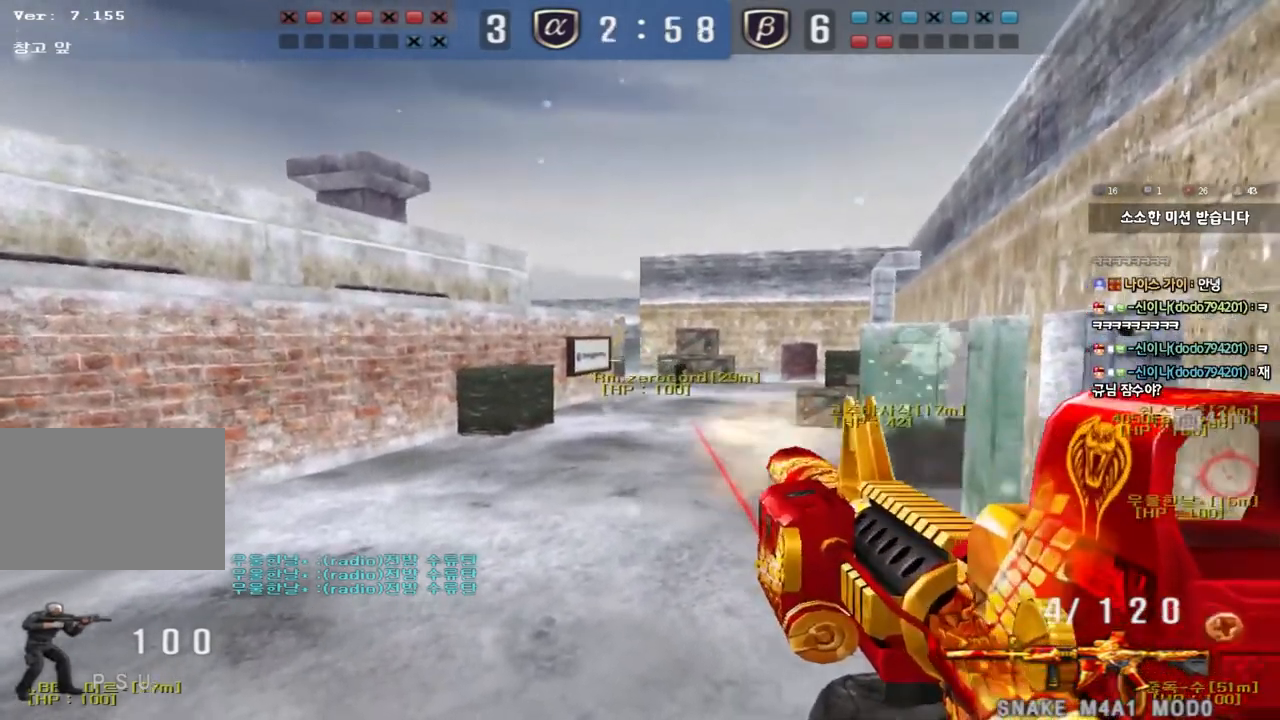
{"keys": ["a", "w"], "events": [[450, "a", "down"], [483, "w", "down"]]}